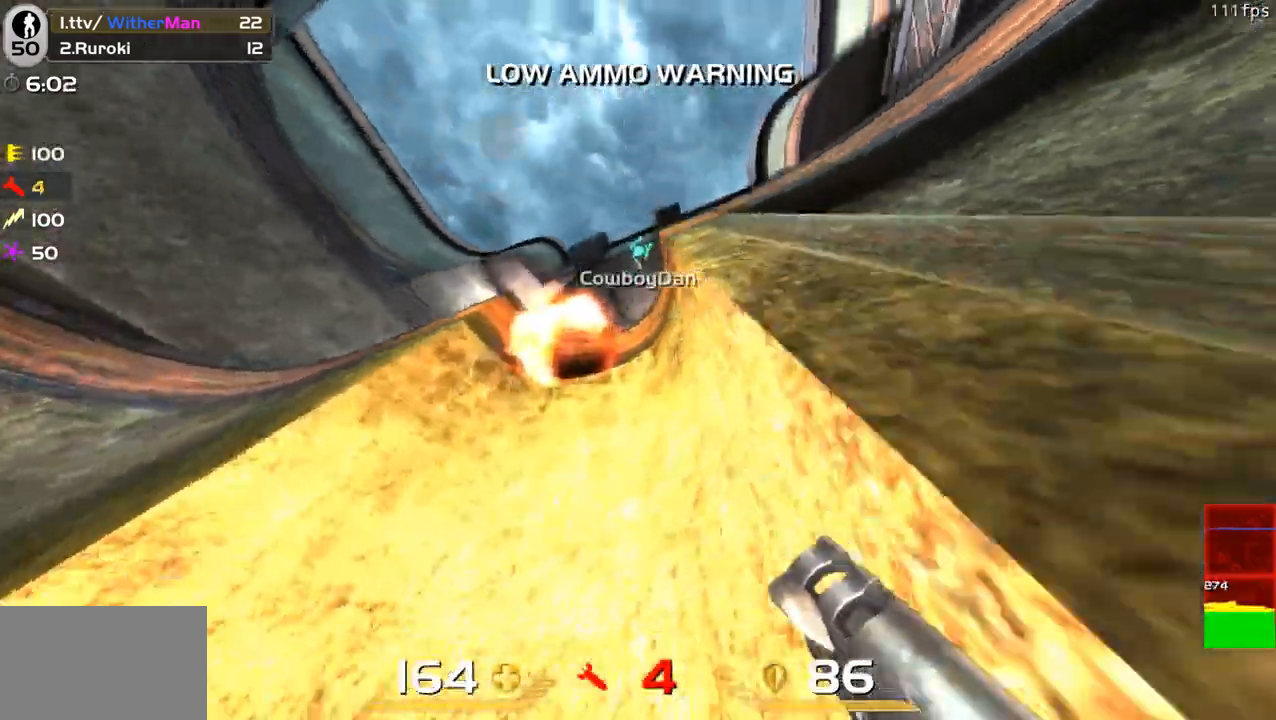
Gameplay with keyboard and mouse; each line is a JSON object with the keys and mouse buttons held at the frame after it. "events" lists presses ("down") and releases ("up") of "1", "2", "3", "4", "5", "a", "alt", "c", "caps_lock", "ctrl", "d", "e", "f", "g", "q", "r", "s", "shift", "space", "t", "tab", "v", "w", "x", "z", "mouse_left", "mouse_wheel" and "mouse_right" between this image and that frame as [ms after this image, input, new state], when the widget could be followed in between. "mouse_left", "mouse_wheel", "mouse_right" = the "left", "wheel", "right" buttons of the "mouse" list. No other keys are recorded. "wheel" means that the mouse wheel is clicked or scrolled. Not read: mouse_move.
{"keys": ["w"], "mouse": ["left"], "events": [[150, "a", "up"], [283, "w", "down"], [467, "mouse_left", "down"]]}
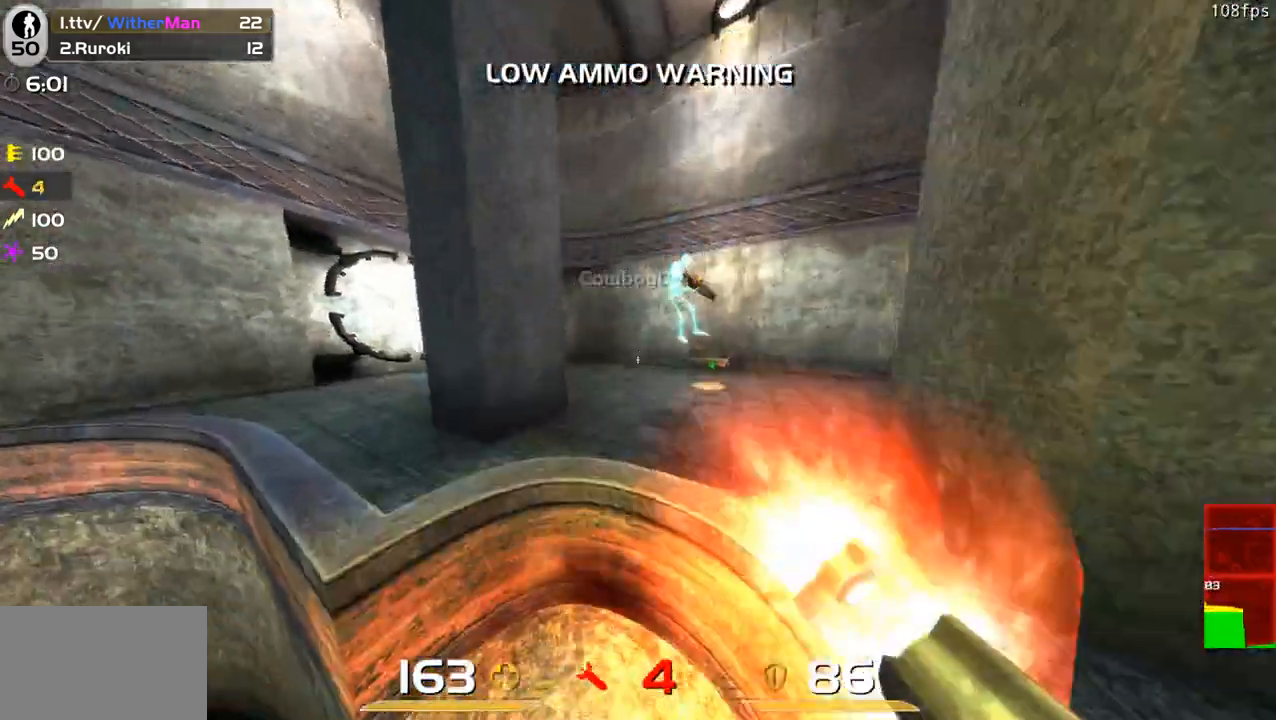
{"keys": ["w"], "mouse": [], "events": [[117, "mouse_left", "up"], [250, "d", "down"], [400, "d", "up"]]}
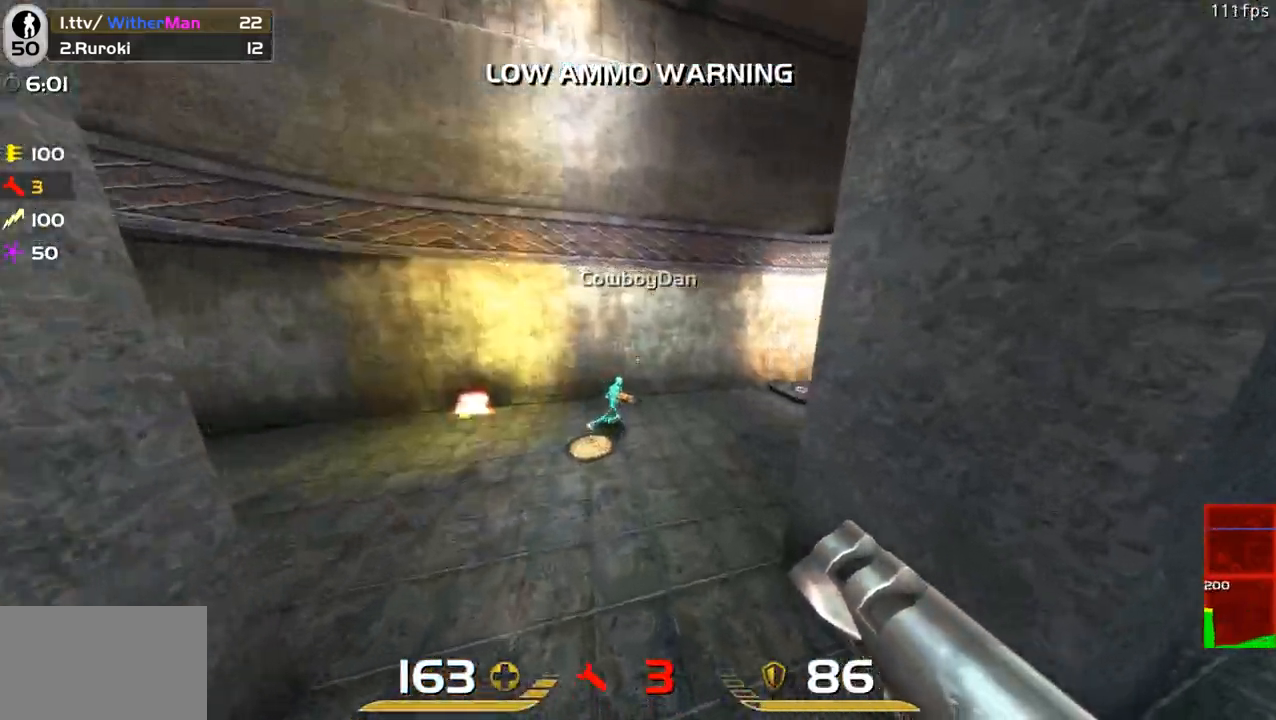
{"keys": ["d", "w"], "mouse": [], "events": [[267, "mouse_left", "down"], [417, "mouse_left", "up"], [500, "d", "down"]]}
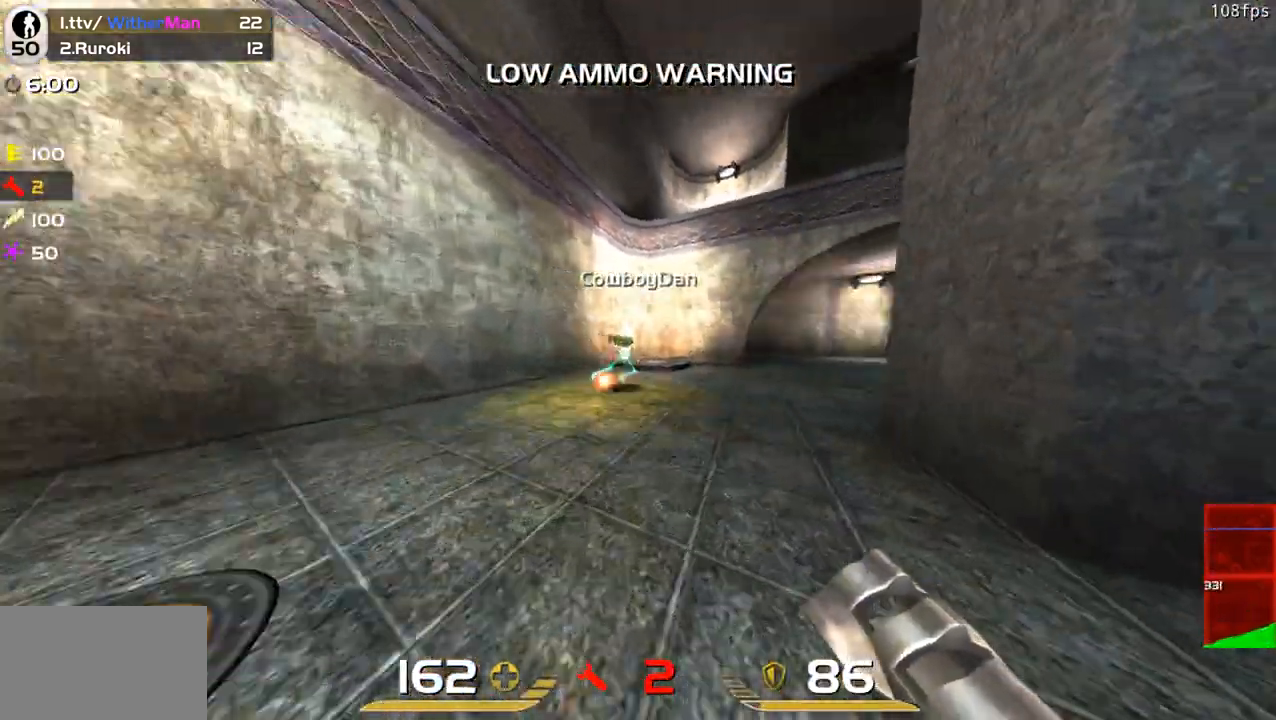
{"keys": ["d", "s"], "mouse": [], "events": [[150, "space", "down"], [283, "space", "up"], [283, "w", "up"], [433, "s", "down"]]}
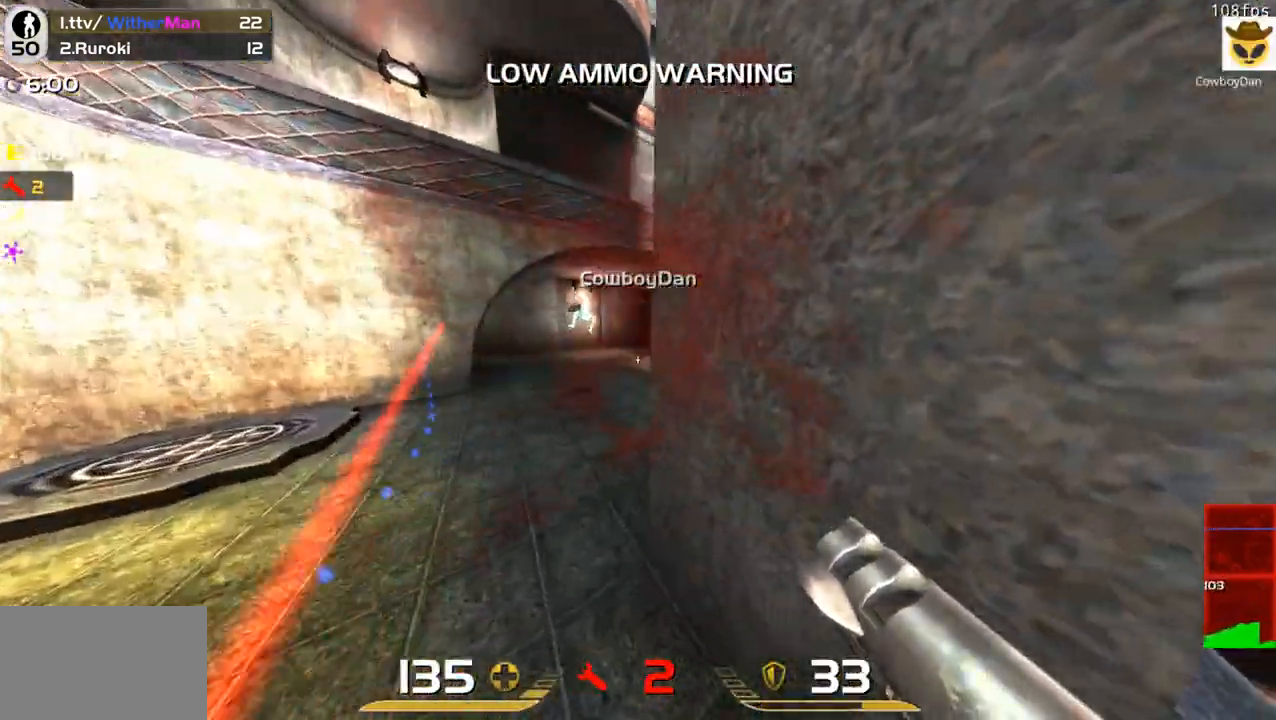
{"keys": ["w"], "mouse": [], "events": [[17, "d", "up"], [17, "s", "up"], [67, "a", "down"], [67, "mouse_left", "down"], [217, "mouse_left", "up"], [250, "w", "down"], [400, "a", "up"]]}
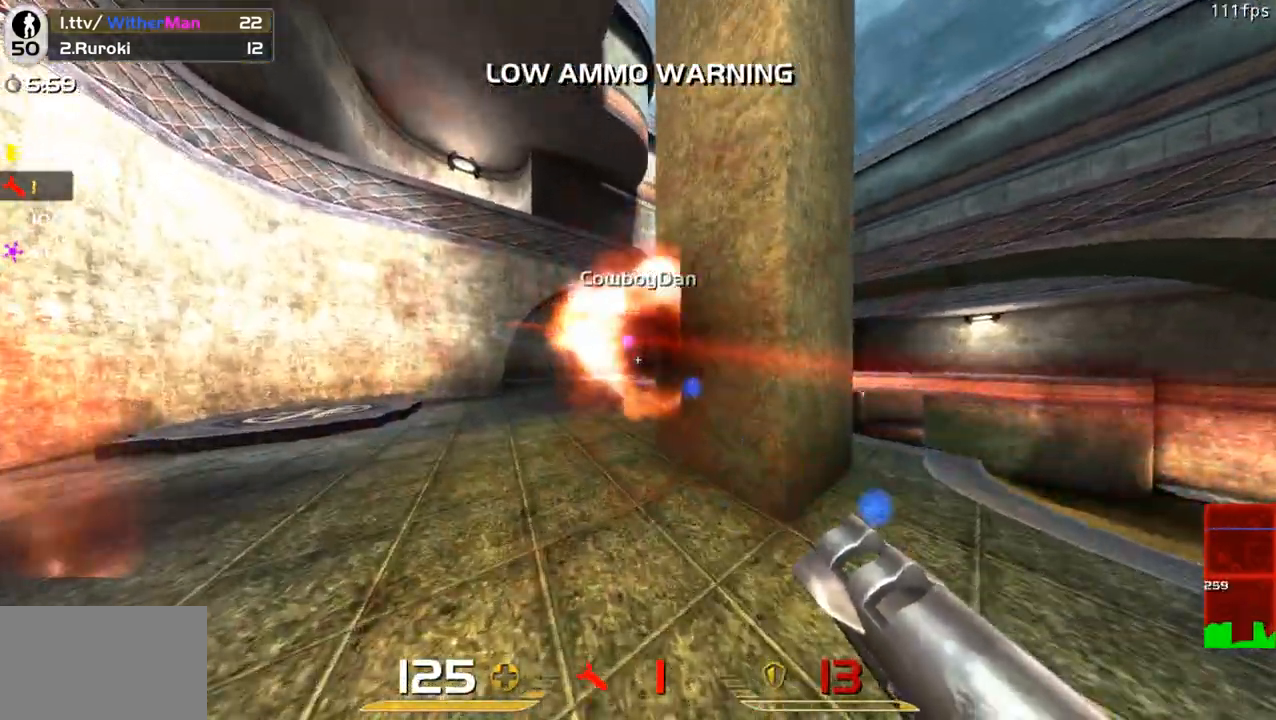
{"keys": ["d"], "mouse": ["left"], "events": [[417, "d", "down"], [417, "mouse_left", "down"], [467, "w", "up"]]}
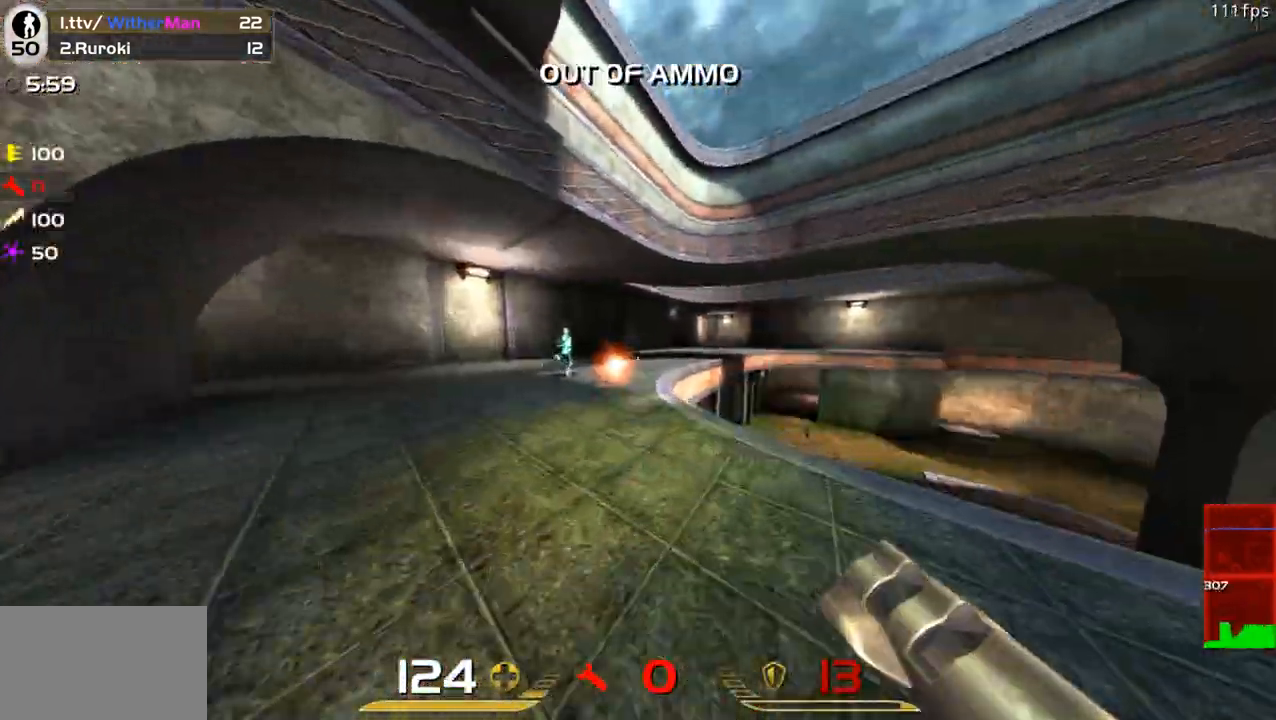
{"keys": ["a", "w"], "mouse": [], "events": [[50, "mouse_left", "up"], [50, "w", "down"], [150, "d", "up"], [233, "a", "down"]]}
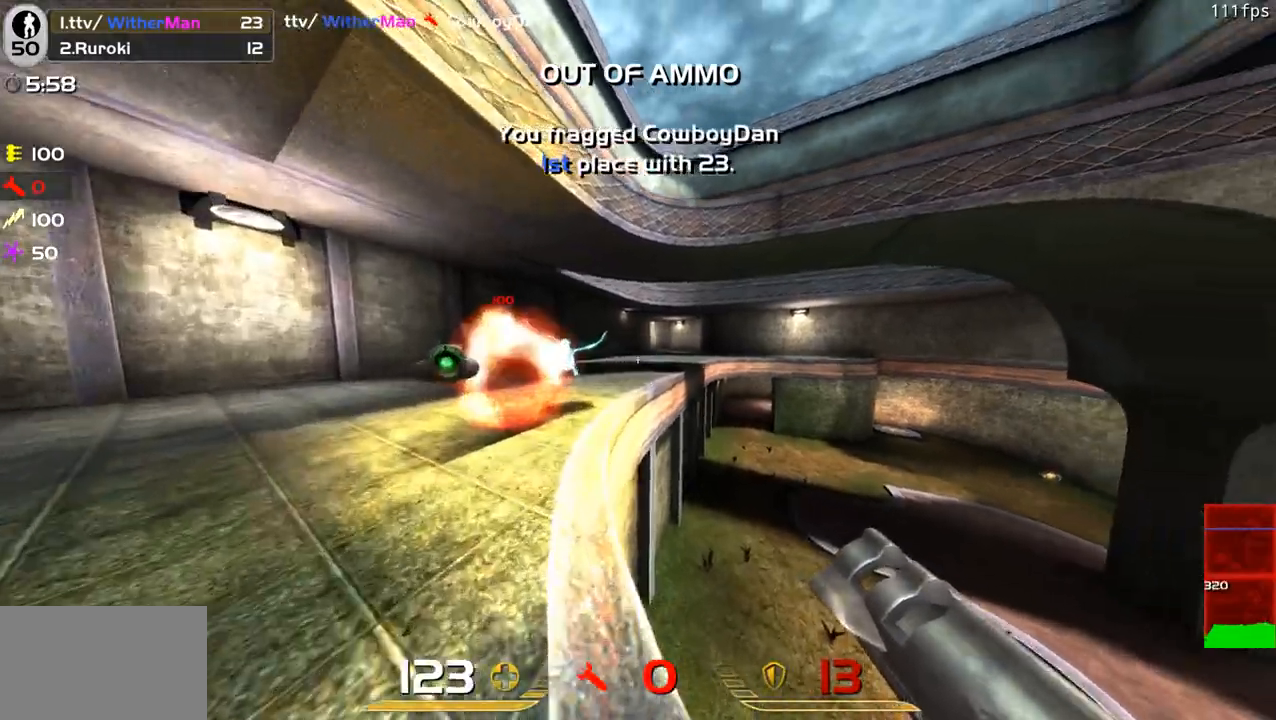
{"keys": ["d", "w"], "mouse": [], "events": [[300, "a", "up"], [450, "d", "down"]]}
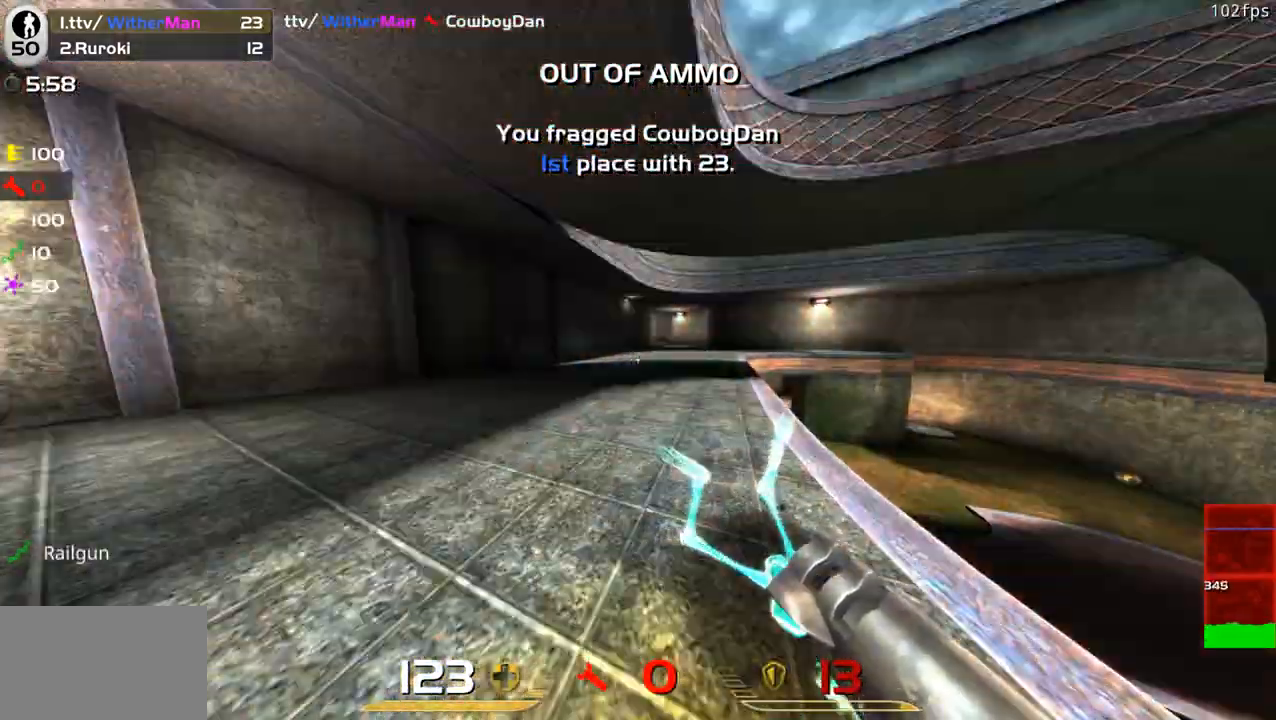
{"keys": ["a", "d", "w"], "mouse": [], "events": [[33, "space", "down"], [183, "space", "up"], [500, "a", "down"]]}
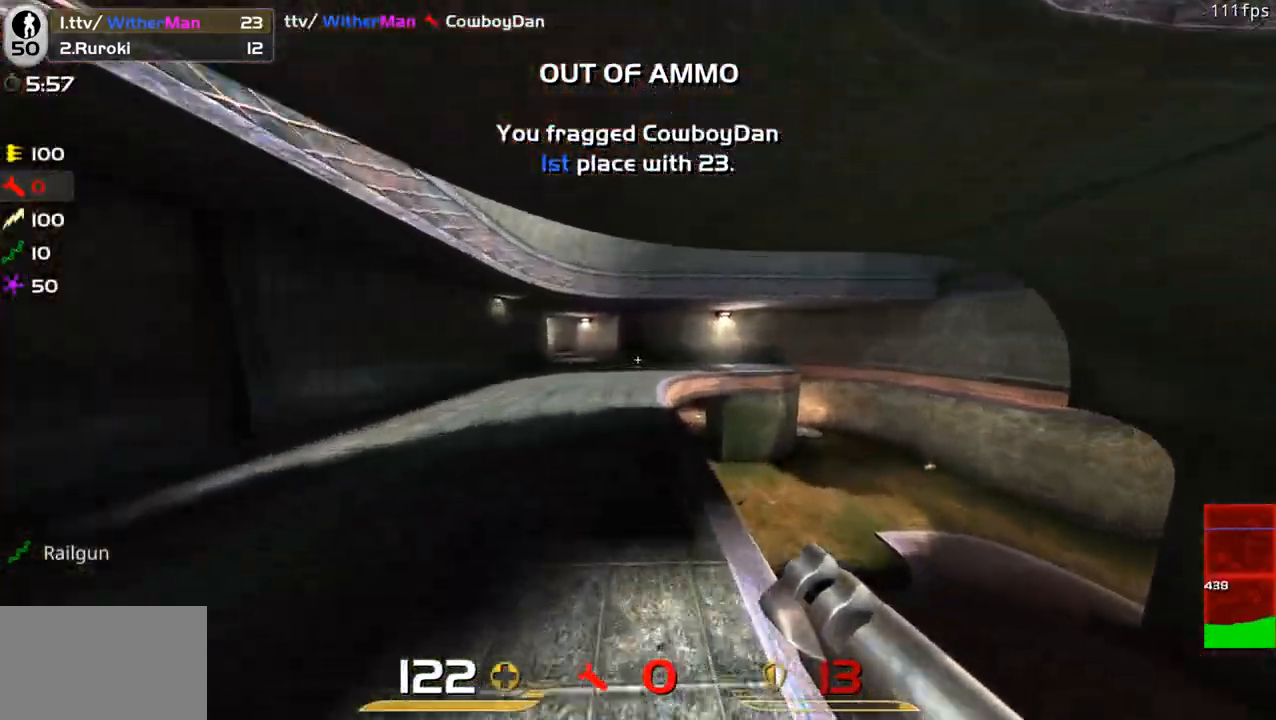
{"keys": ["a", "w"], "mouse": [], "events": [[50, "d", "up"], [150, "space", "down"], [233, "mouse_wheel", "down"], [283, "mouse_wheel", "up"], [333, "space", "up"], [433, "mouse_wheel", "down"], [483, "mouse_wheel", "up"]]}
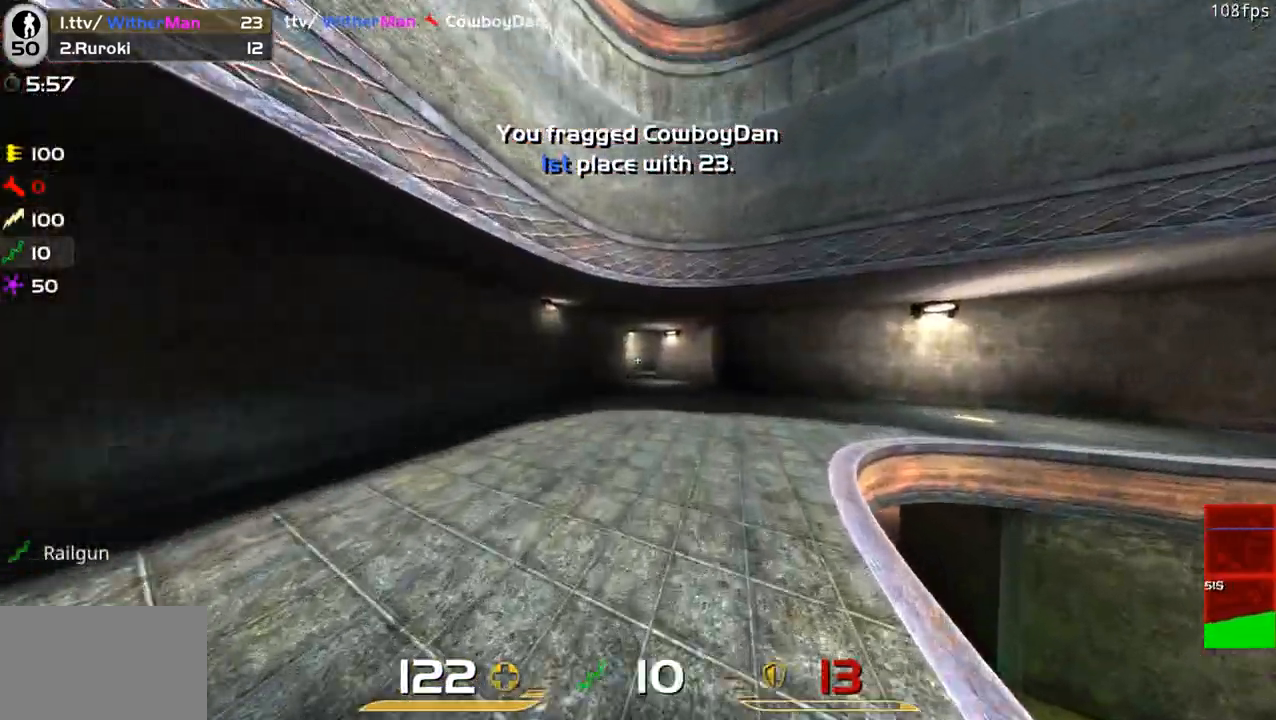
{"keys": ["a", "space", "w"], "mouse": [], "events": [[250, "space", "down"]]}
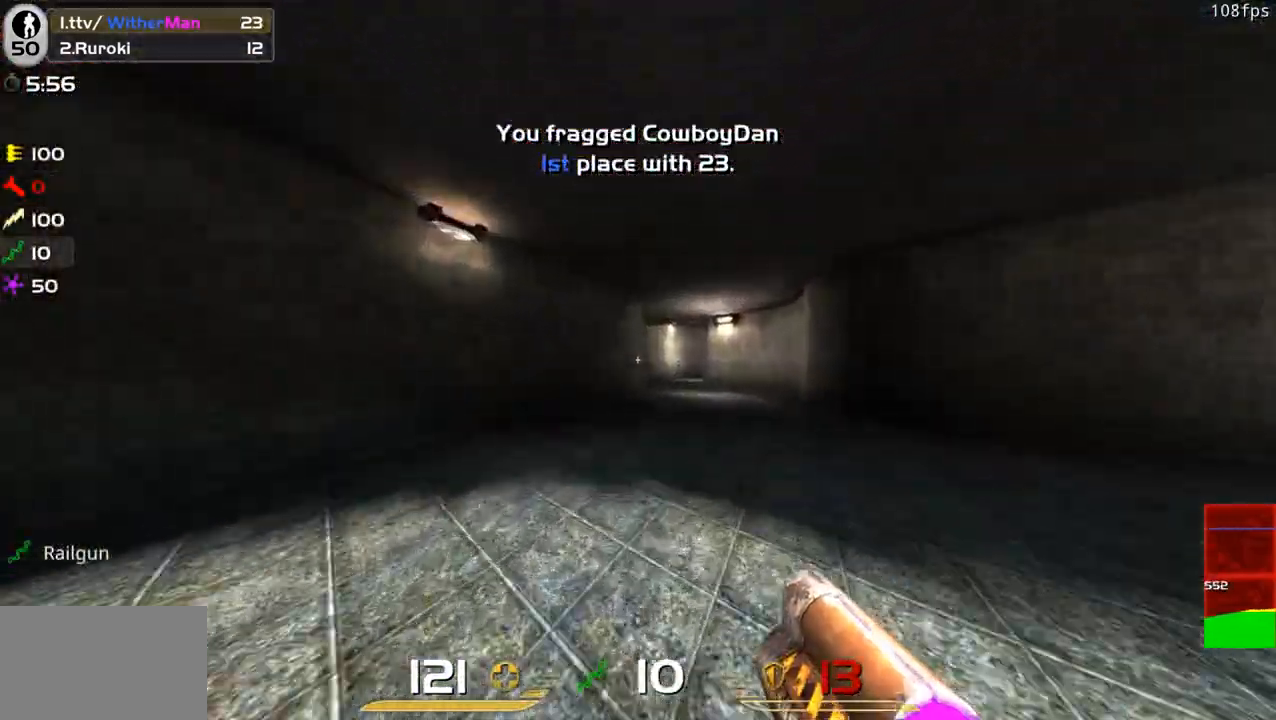
{"keys": ["a", "space", "w"], "mouse": [], "events": [[83, "space", "up"], [467, "space", "down"]]}
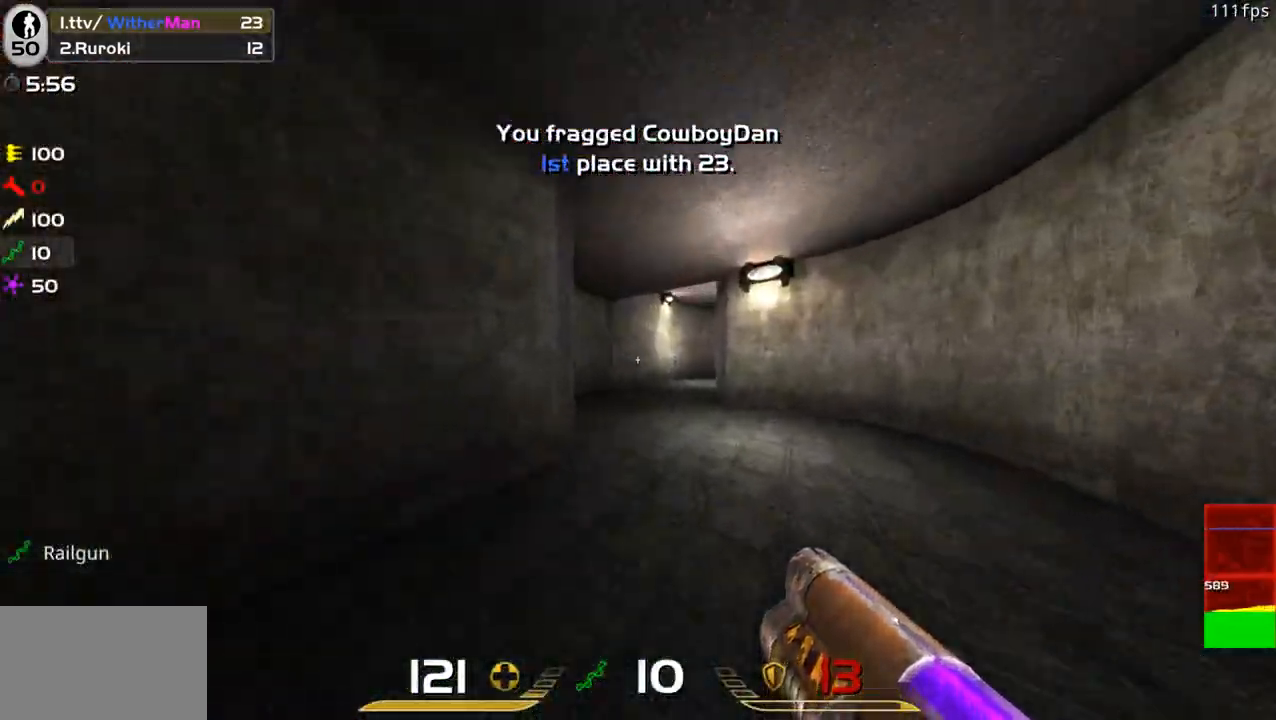
{"keys": ["d", "w"], "mouse": [], "events": [[150, "d", "down"], [200, "a", "up"], [200, "space", "up"]]}
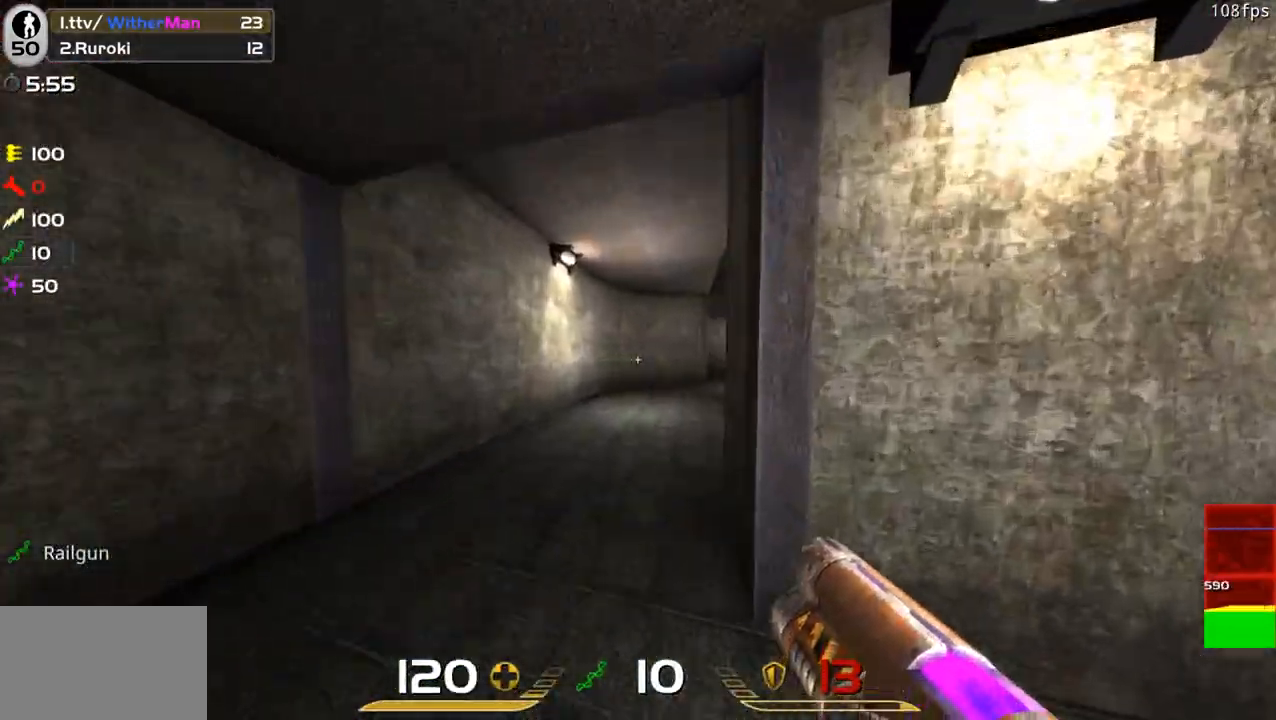
{"keys": ["d", "space", "w"], "mouse": [], "events": [[400, "space", "down"]]}
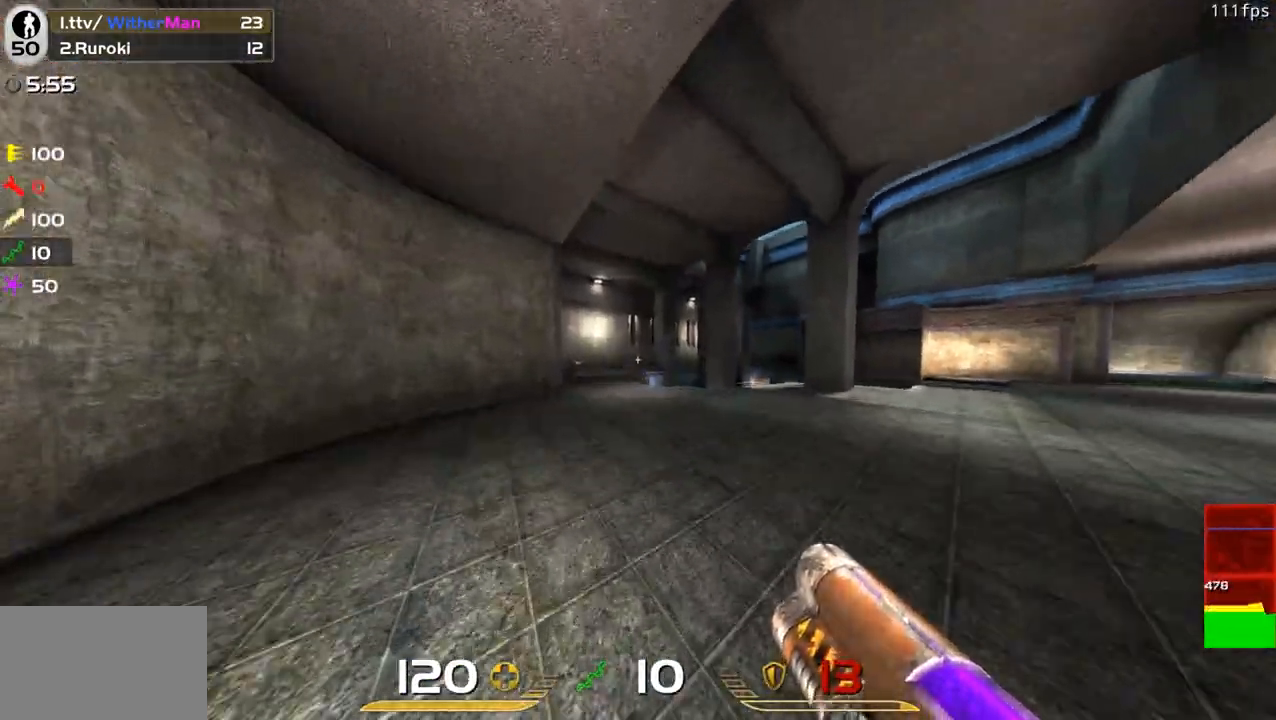
{"keys": ["a", "space", "w"], "mouse": [], "events": [[83, "space", "up"], [417, "a", "down"], [500, "d", "up"], [500, "space", "down"]]}
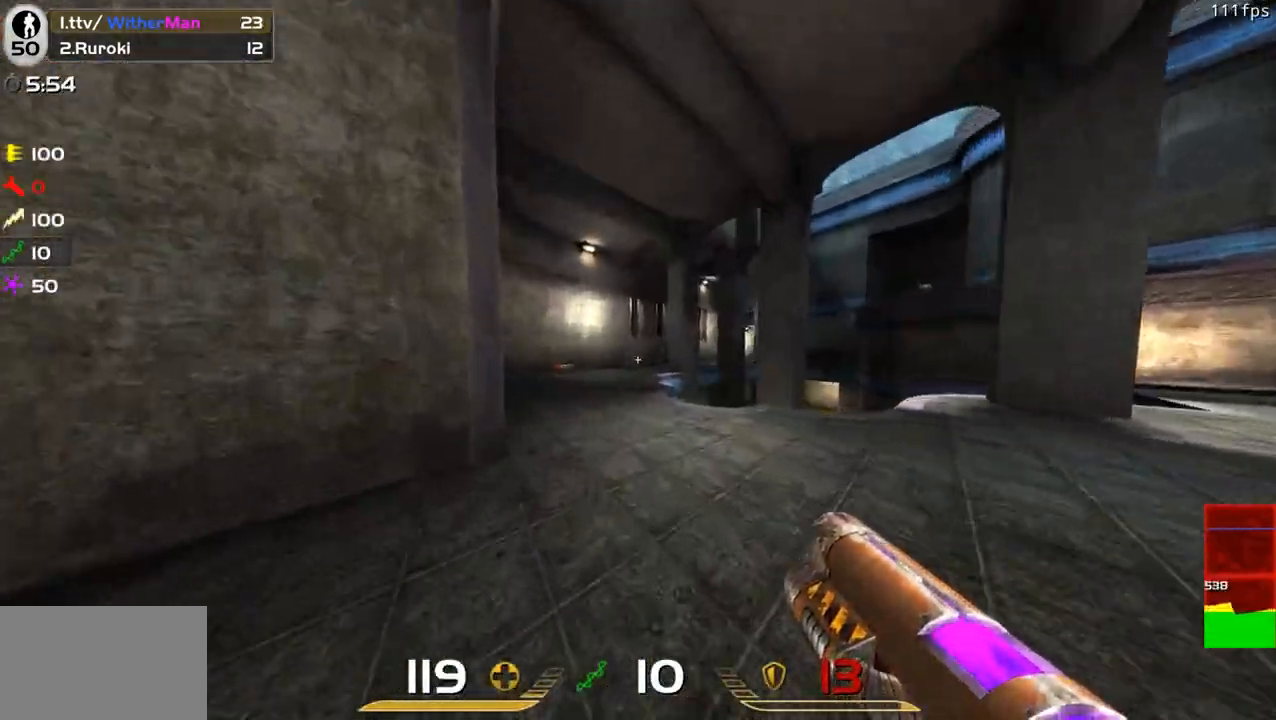
{"keys": ["a", "w"], "mouse": [], "events": [[200, "space", "up"]]}
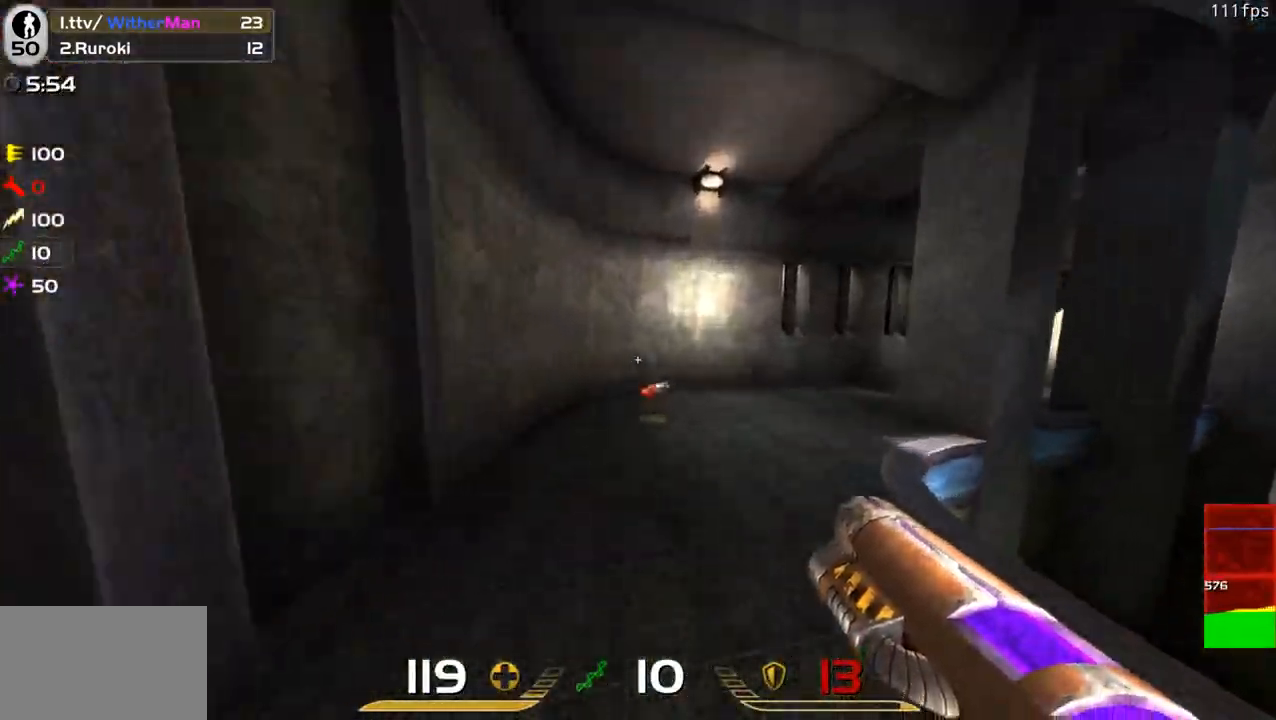
{"keys": ["d", "w"], "mouse": [], "events": [[300, "a", "up"], [300, "d", "down"]]}
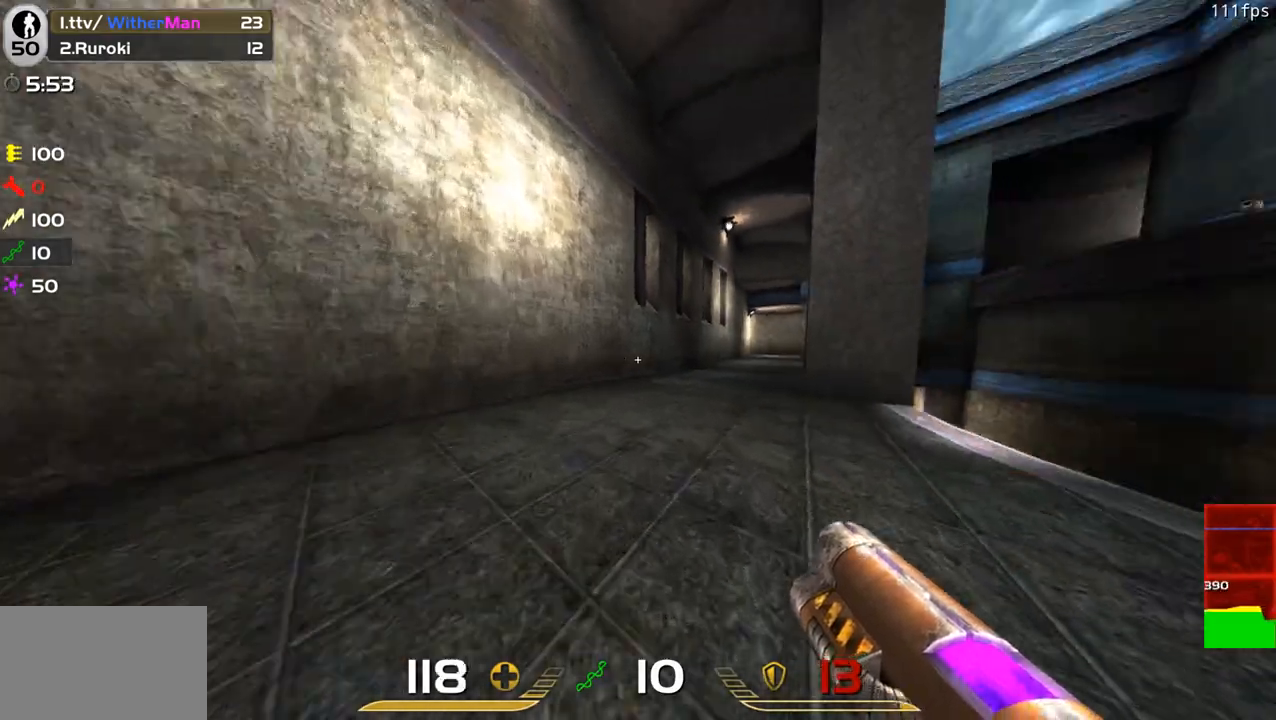
{"keys": ["d"], "mouse": [], "events": [[183, "a", "down"], [183, "d", "up"], [417, "a", "up"], [417, "d", "down"], [500, "w", "up"]]}
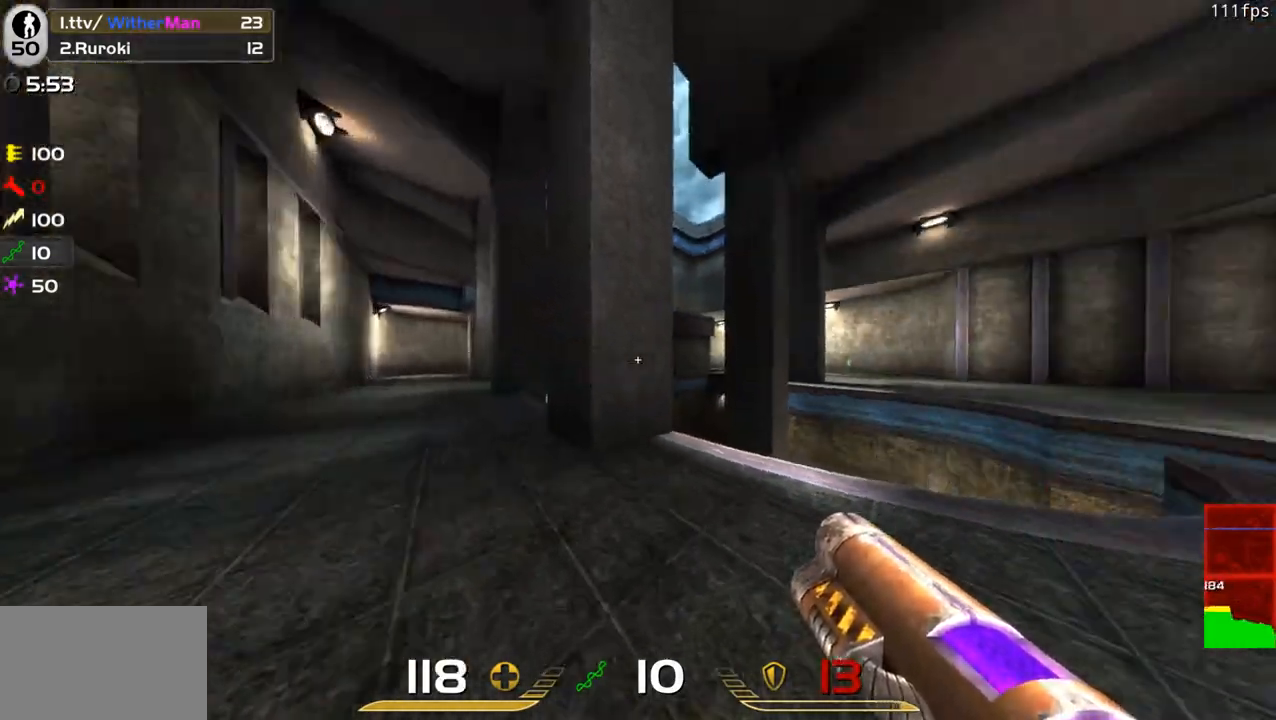
{"keys": ["d", "s"], "mouse": [], "events": [[100, "s", "down"]]}
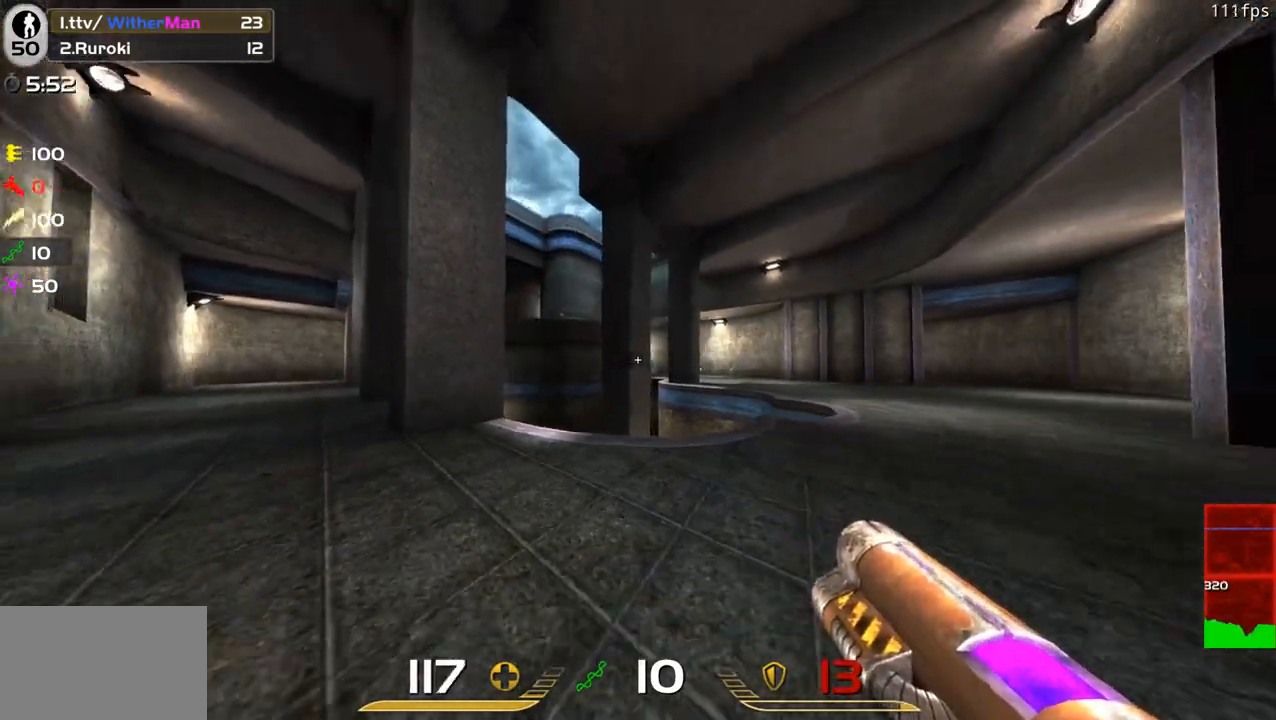
{"keys": ["a", "w"], "mouse": [], "events": [[217, "s", "up"], [300, "w", "down"], [450, "a", "down"], [450, "d", "up"]]}
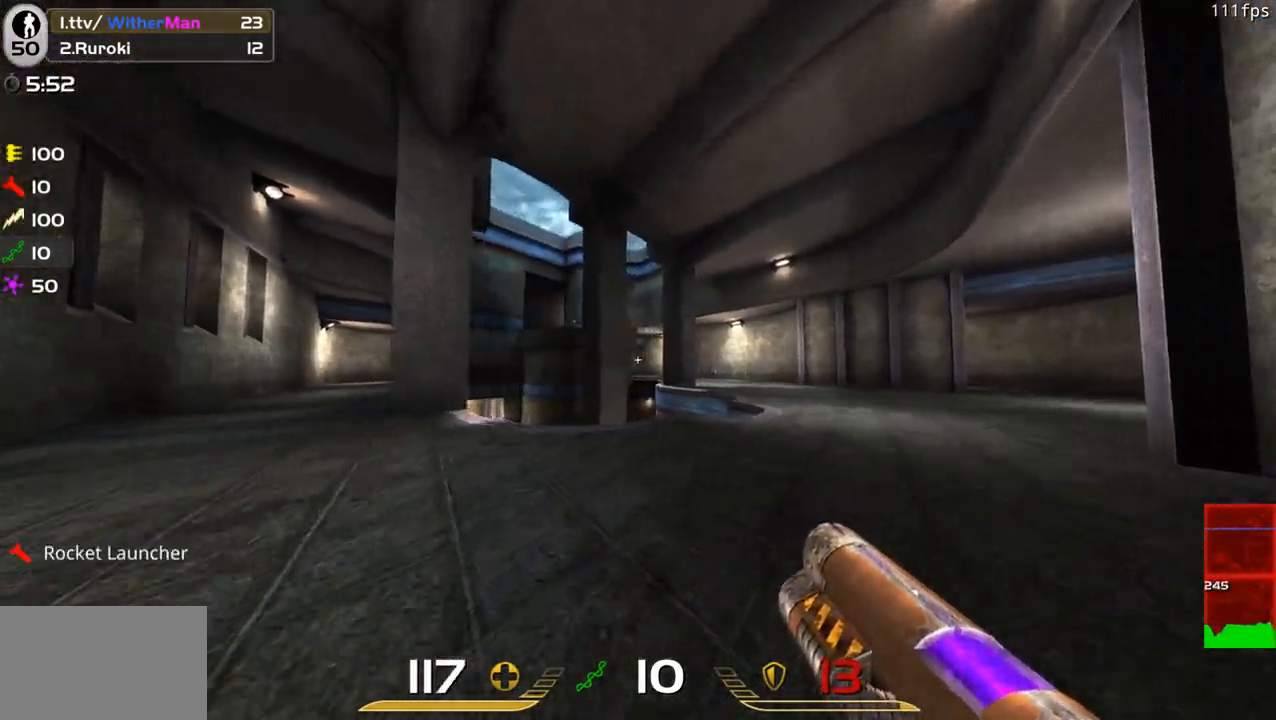
{"keys": ["a", "space", "w"], "mouse": [], "events": [[467, "space", "down"]]}
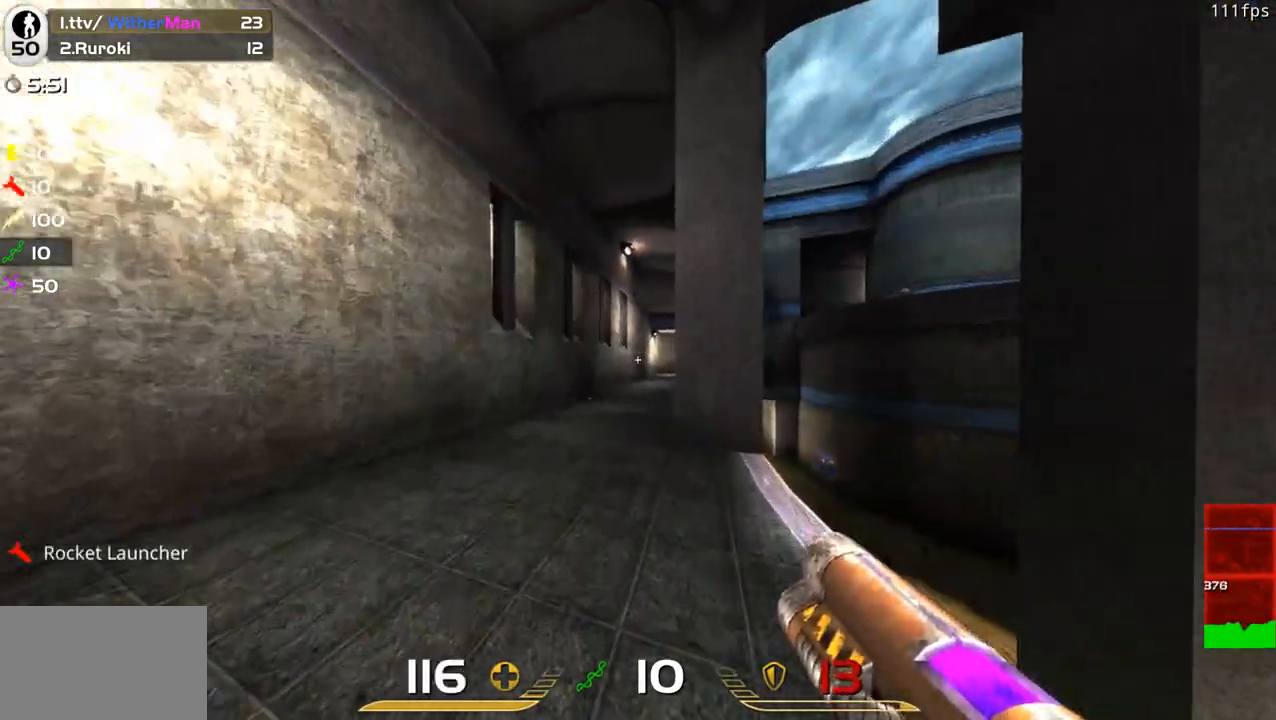
{"keys": ["d"], "mouse": [], "events": [[50, "a", "up"], [100, "d", "down"], [150, "space", "up"], [150, "w", "up"]]}
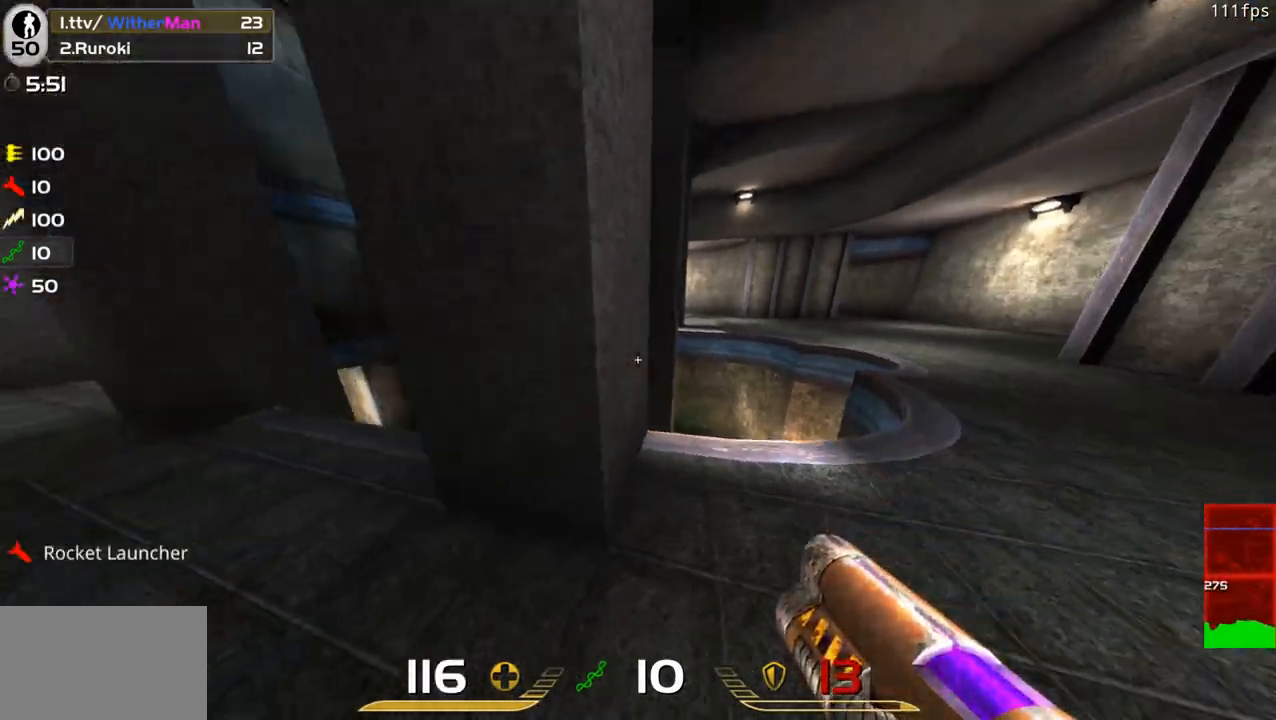
{"keys": ["w"], "mouse": [], "events": [[250, "w", "down"], [483, "d", "up"]]}
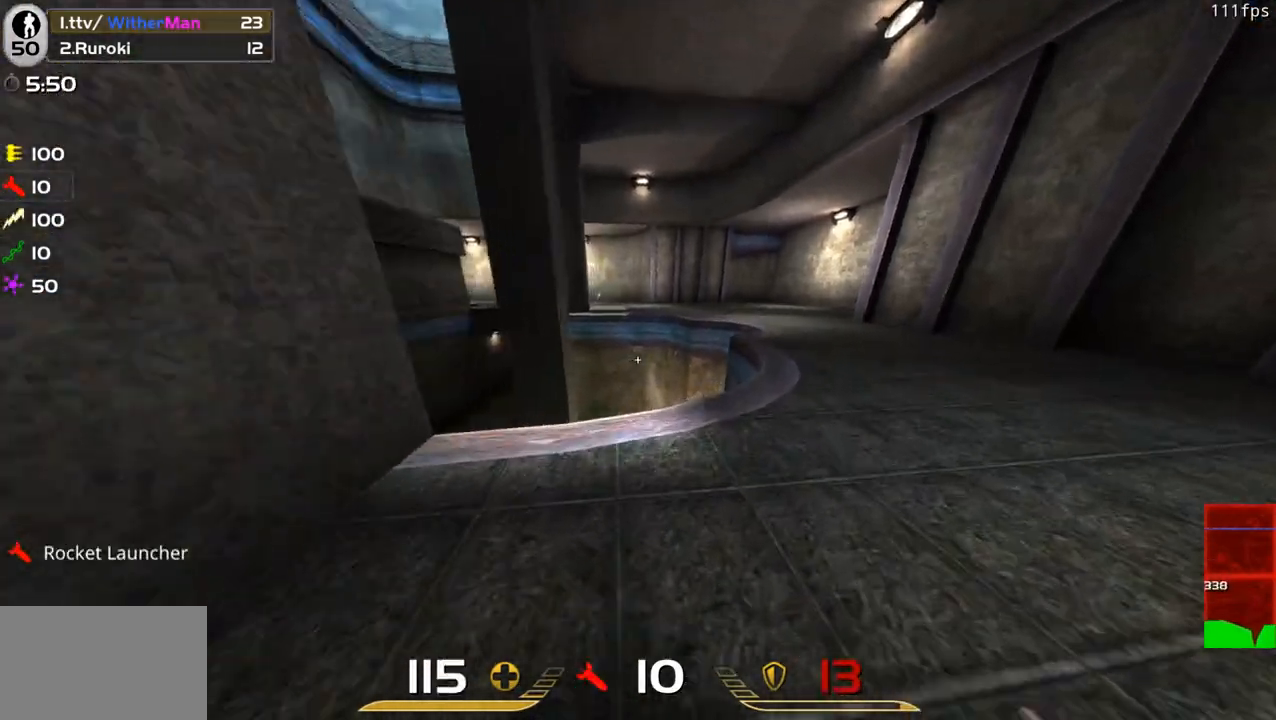
{"keys": ["a"], "mouse": [], "events": [[233, "w", "up"], [267, "d", "down"], [317, "mouse_left", "down"], [317, "s", "down"], [467, "a", "down"], [467, "d", "up"], [467, "mouse_left", "up"], [467, "s", "up"]]}
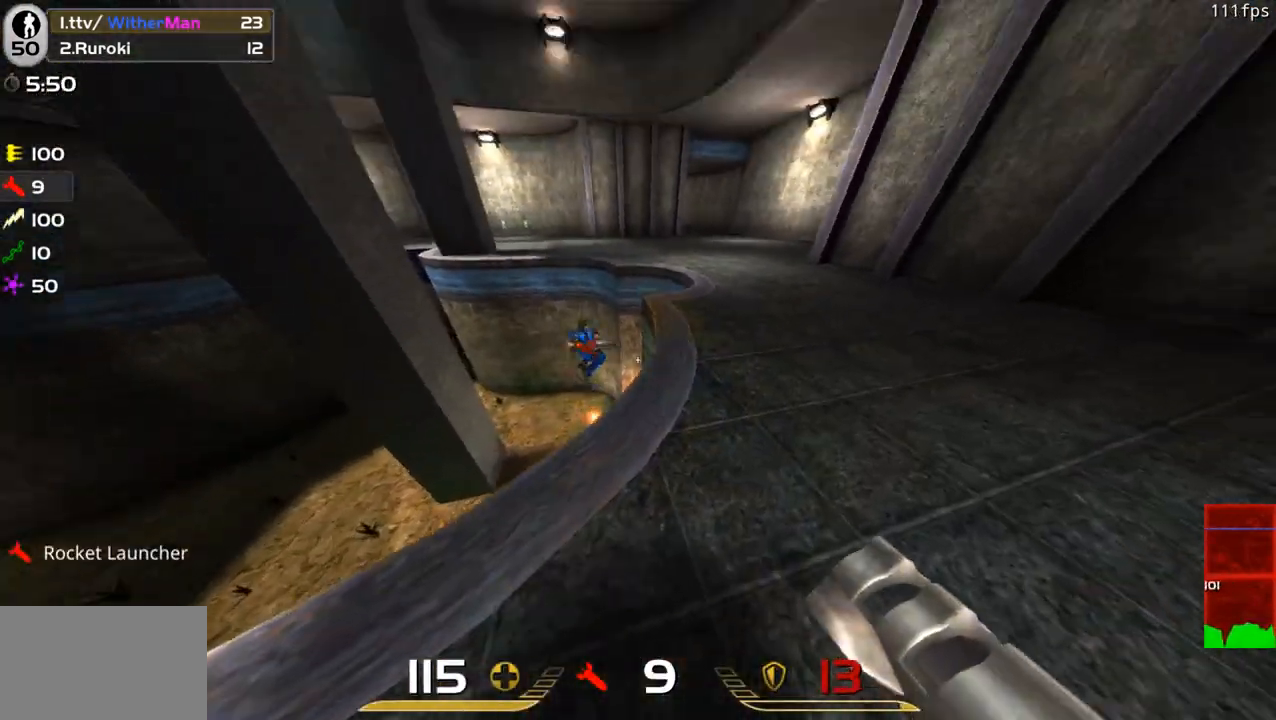
{"keys": ["d"], "mouse": [], "events": [[50, "w", "down"], [100, "a", "up"], [150, "d", "down"], [283, "w", "up"]]}
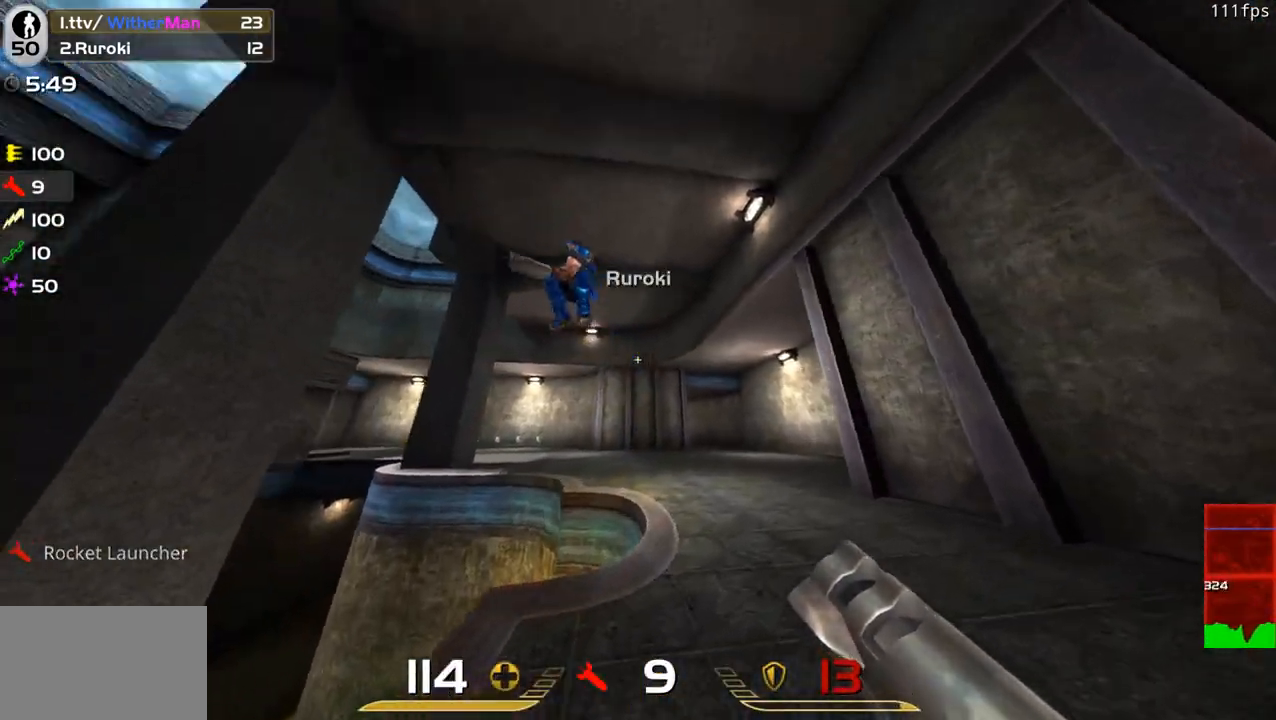
{"keys": ["a", "w"], "mouse": [], "events": [[67, "s", "down"], [167, "mouse_left", "down"], [217, "s", "up"], [250, "mouse_left", "up"], [300, "w", "down"], [350, "d", "up"], [483, "a", "down"]]}
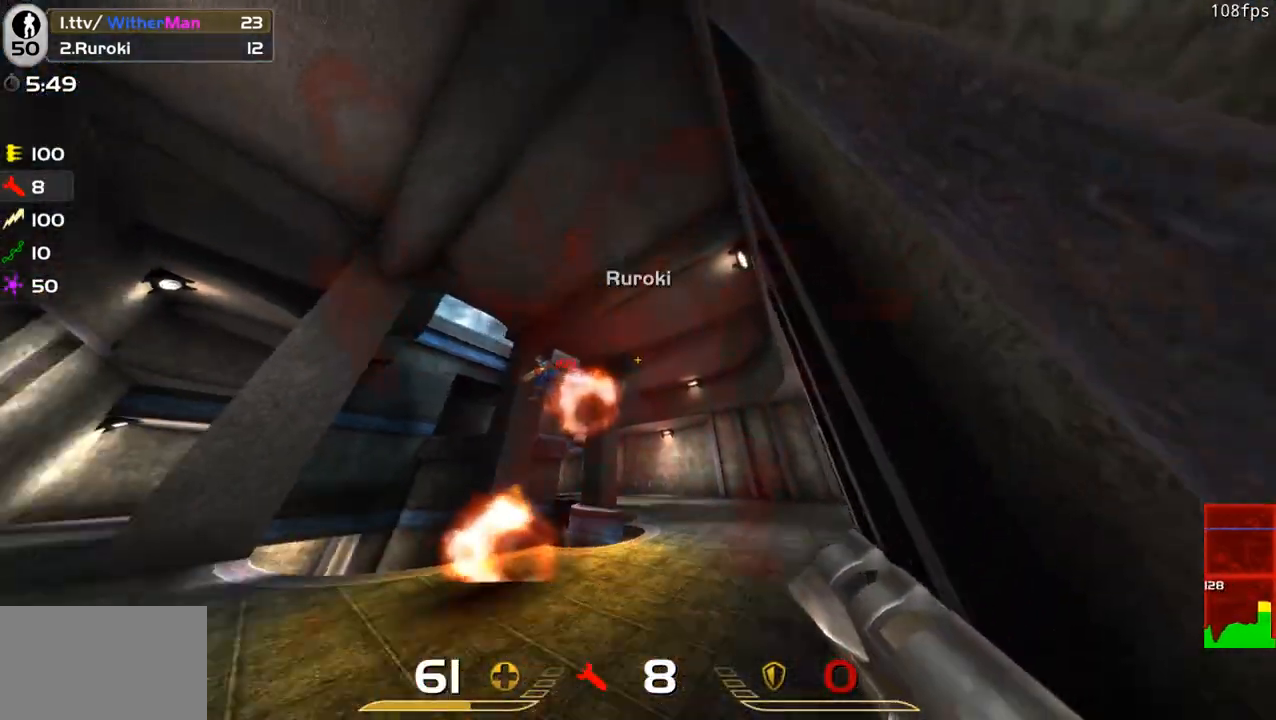
{"keys": ["a"], "mouse": ["left"], "events": [[283, "w", "up"], [367, "space", "down"], [467, "mouse_left", "down"], [500, "space", "up"]]}
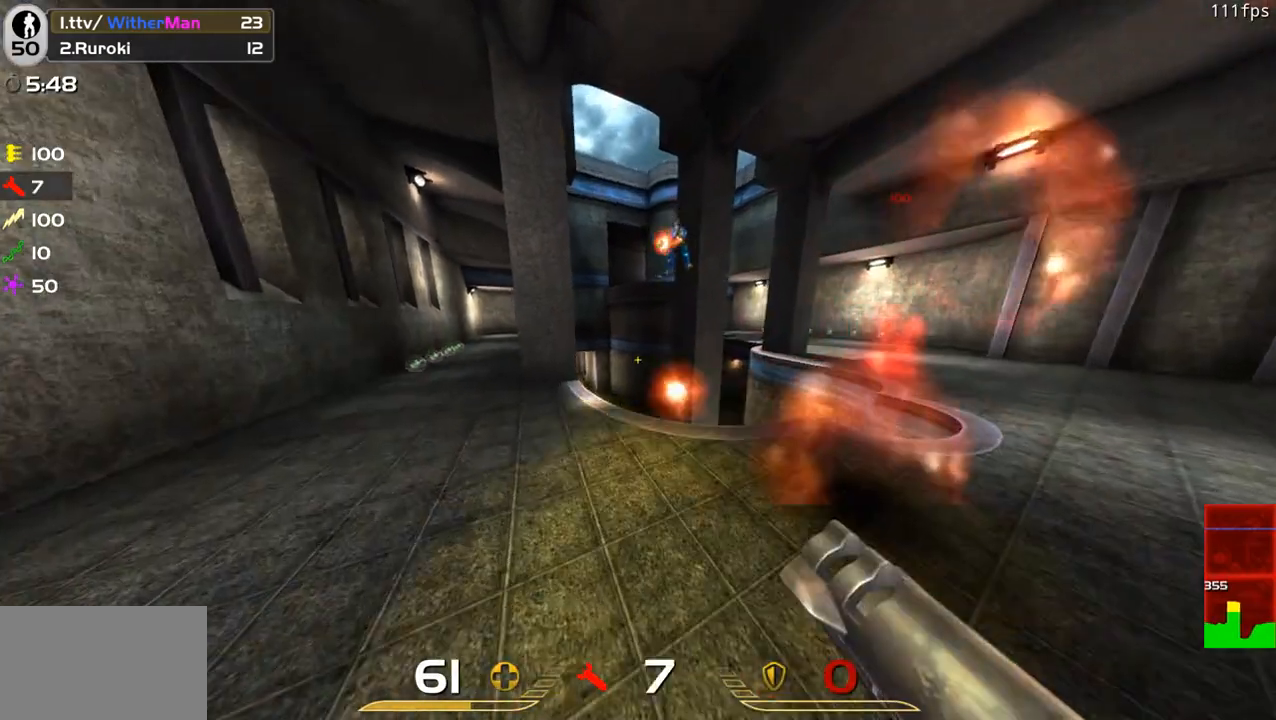
{"keys": ["w"], "mouse": [], "events": [[50, "mouse_left", "up"], [383, "w", "down"], [433, "a", "up"]]}
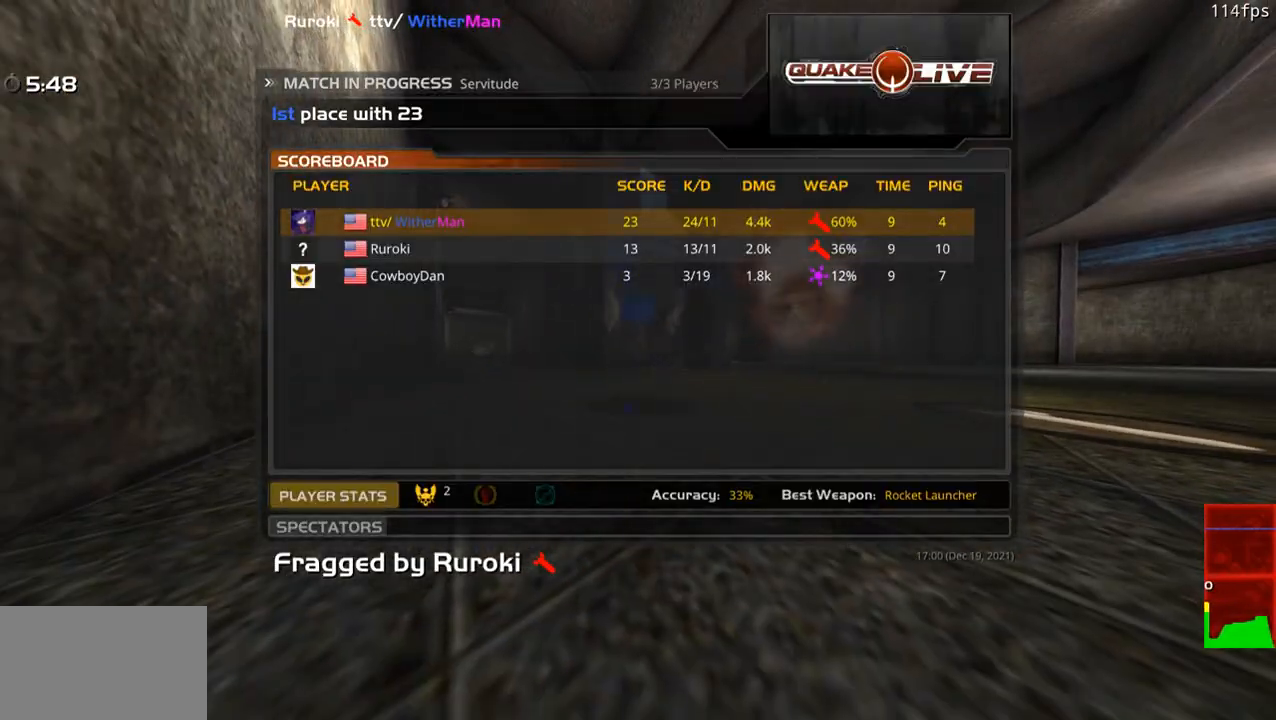
{"keys": ["w"], "mouse": [], "events": [[67, "w", "up"], [350, "w", "down"]]}